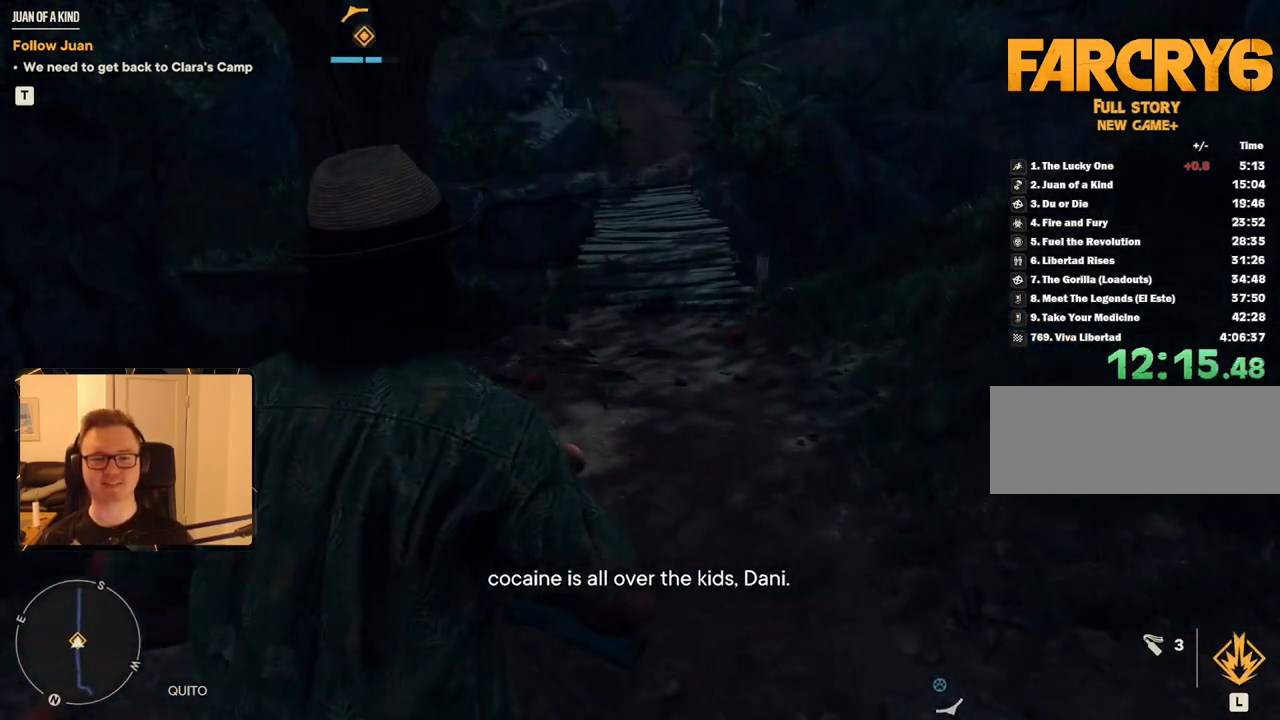
Gameplay with keyboard and mouse; each line is a JSON object with the keys and mouse buttons held at the frame after it. "events" lists presses ("down") and releases ("up") of "1", "2", "3", "4", "5", "6", "7", "8", "9", "a", "alt", "b", "c", "caps_lock", "ctrl", "d", "e", "escape", "f", "g", "h", "m", "n", "q", "r", "return", "s", "shift", "space", "t", "tab", "v", "w", "x", "y", "z", "mouse_left", "mouse_right", "mouse_mb4", "mouse_mb5", "mouse_wheel_up" and "mouse_wheel_down" between this image and that frame as [ms after this image, input, new state], when the widget could be followed in between. "mouse_left", "mouse_right", "mouse_mb4", "mouse_mb5", "mouse_wheel_up", "mouse_wheel_down" = the "left", "right", "mb4", "mb5", "wheel_up", "wheel_down" buttons of the "mouse" list. No other keys are recorded. Mouse movement is not recorded.
{"keys": ["w"], "mouse": [], "events": [[117, "a", "up"], [117, "d", "down"], [450, "d", "up"]]}
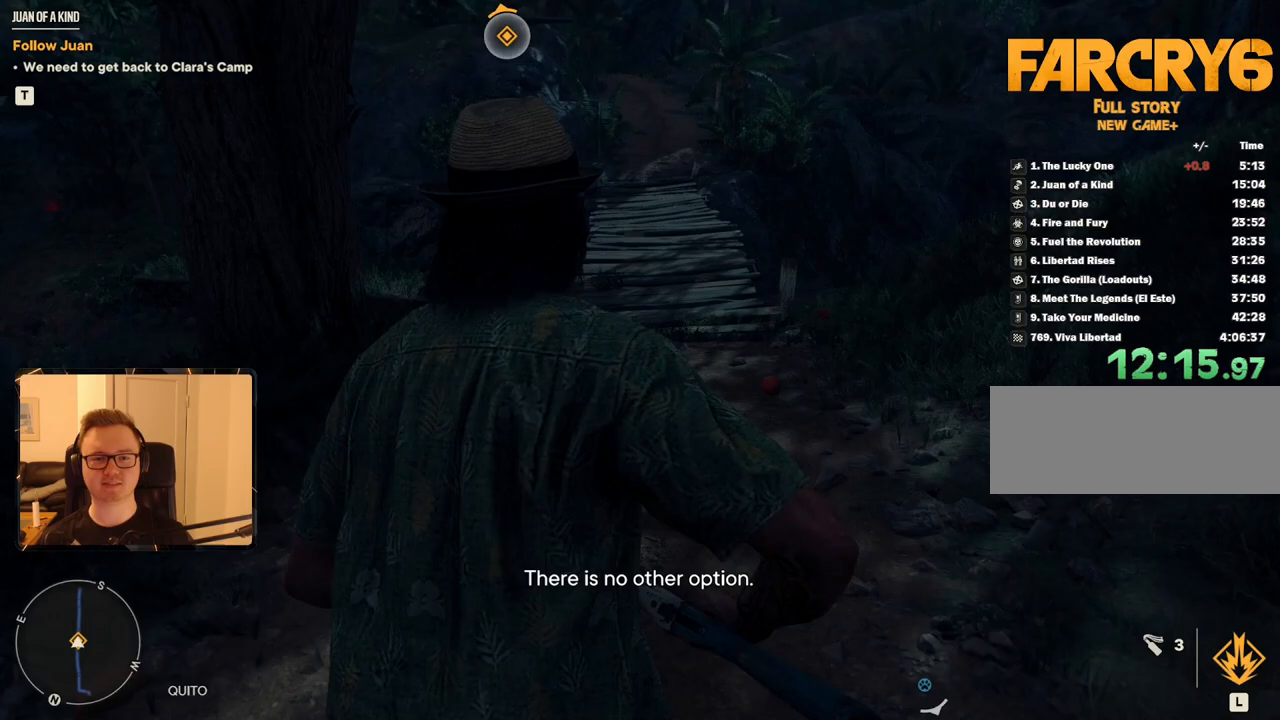
{"keys": ["d", "w"], "mouse": [], "events": [[50, "a", "down"], [283, "a", "up"], [317, "d", "down"]]}
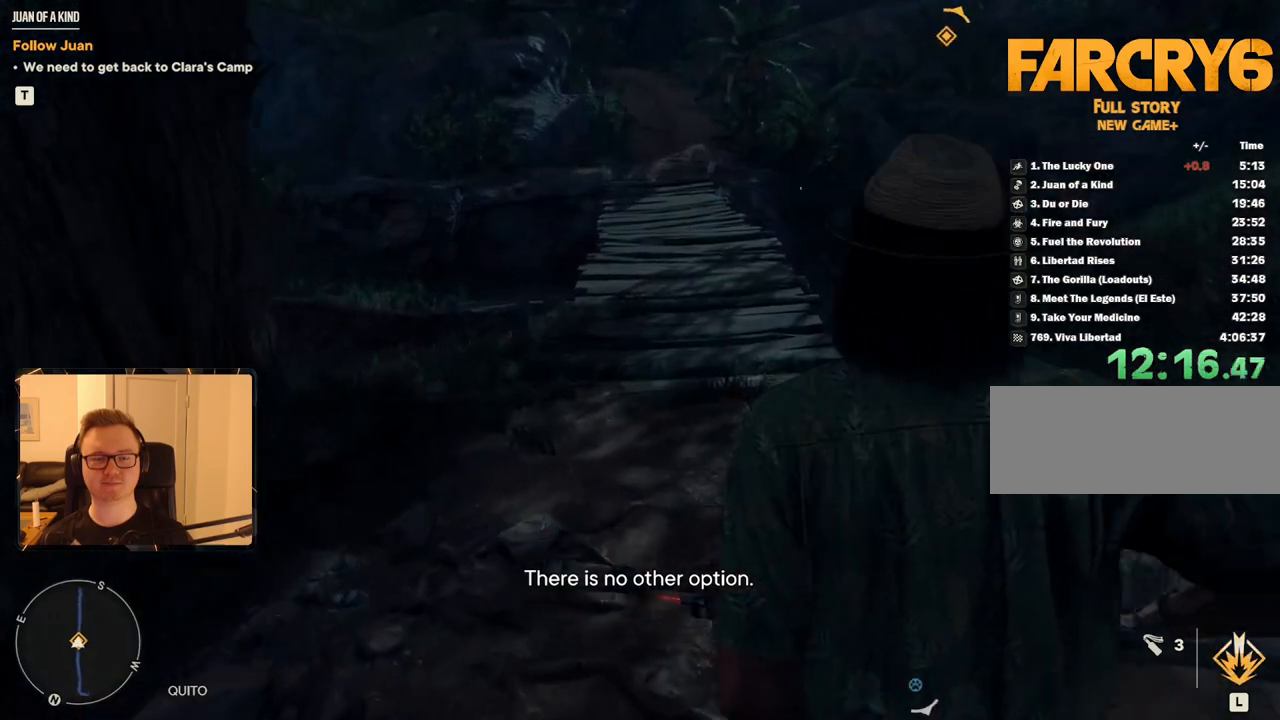
{"keys": ["d", "w"], "mouse": [], "events": [[100, "d", "up"], [150, "a", "down"], [383, "a", "up"], [433, "d", "down"]]}
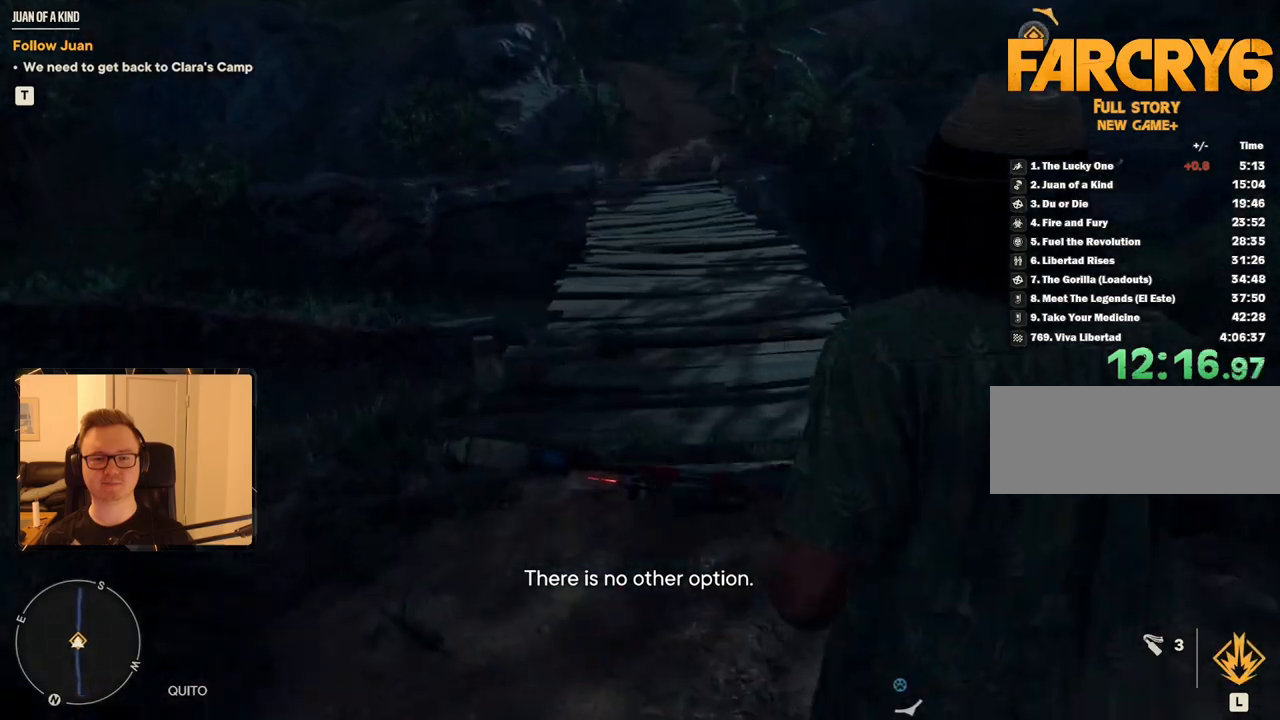
{"keys": ["w"], "mouse": [], "events": [[217, "d", "up"], [267, "a", "down"], [483, "a", "up"]]}
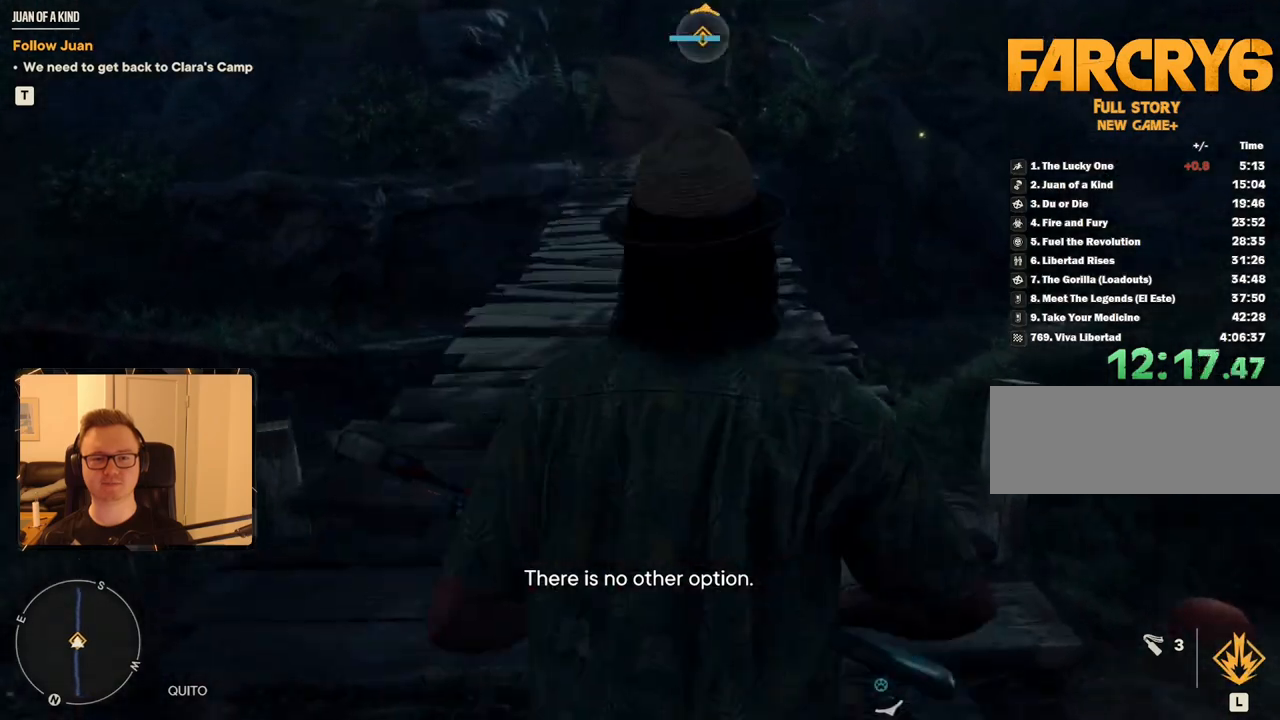
{"keys": ["a", "w"], "mouse": [], "events": [[33, "d", "down"], [367, "a", "down"], [367, "d", "up"]]}
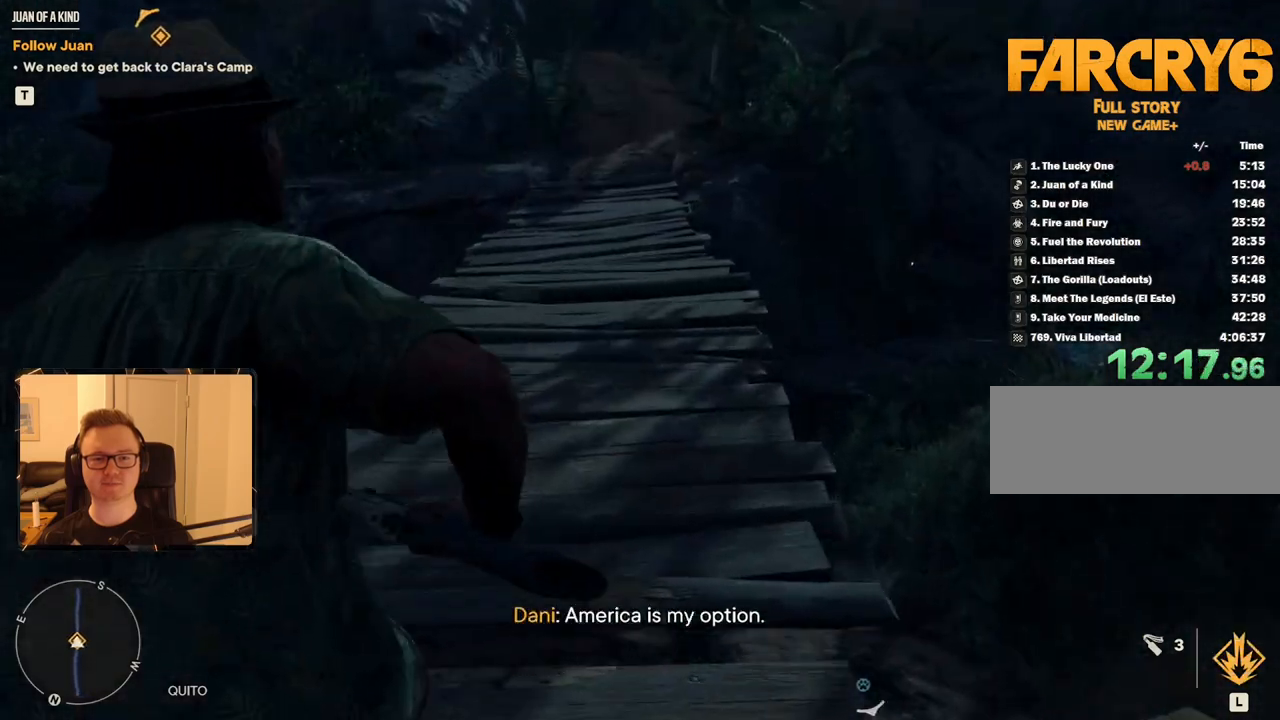
{"keys": ["d", "w"], "mouse": [], "events": [[183, "a", "up"], [383, "d", "down"]]}
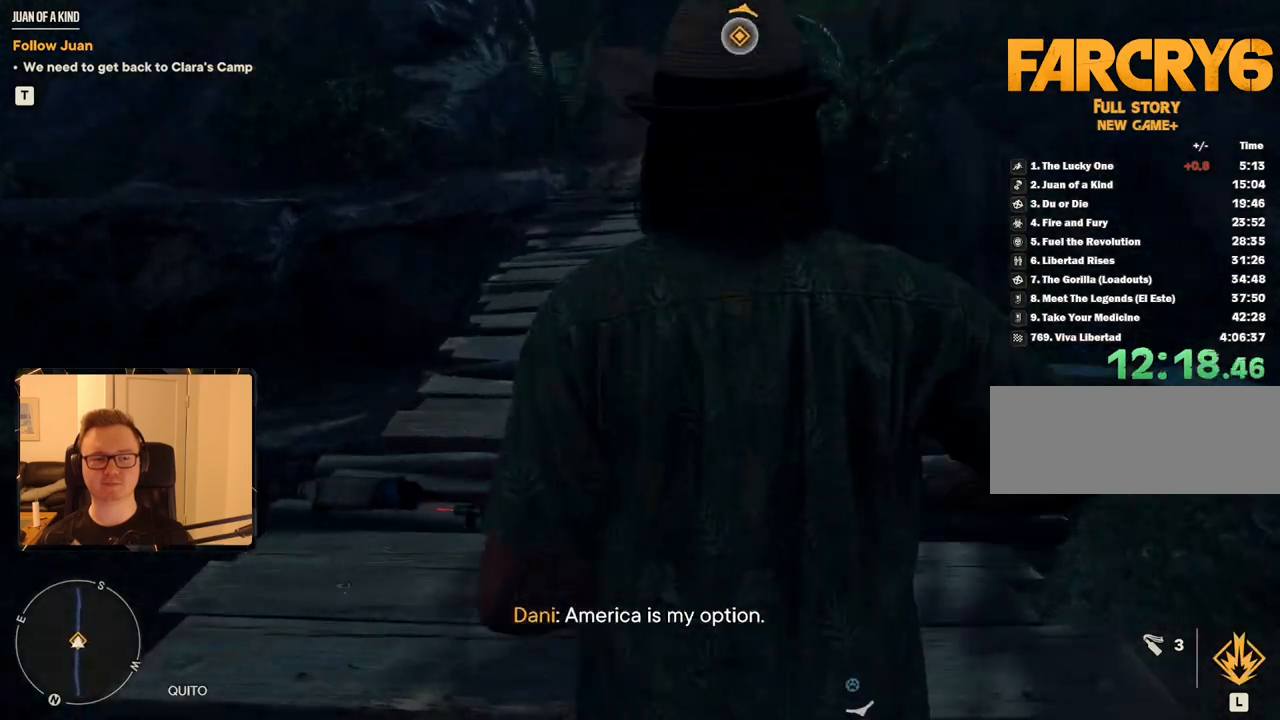
{"keys": ["4", "w"], "mouse": [], "events": [[17, "d", "up"], [383, "4", "down"]]}
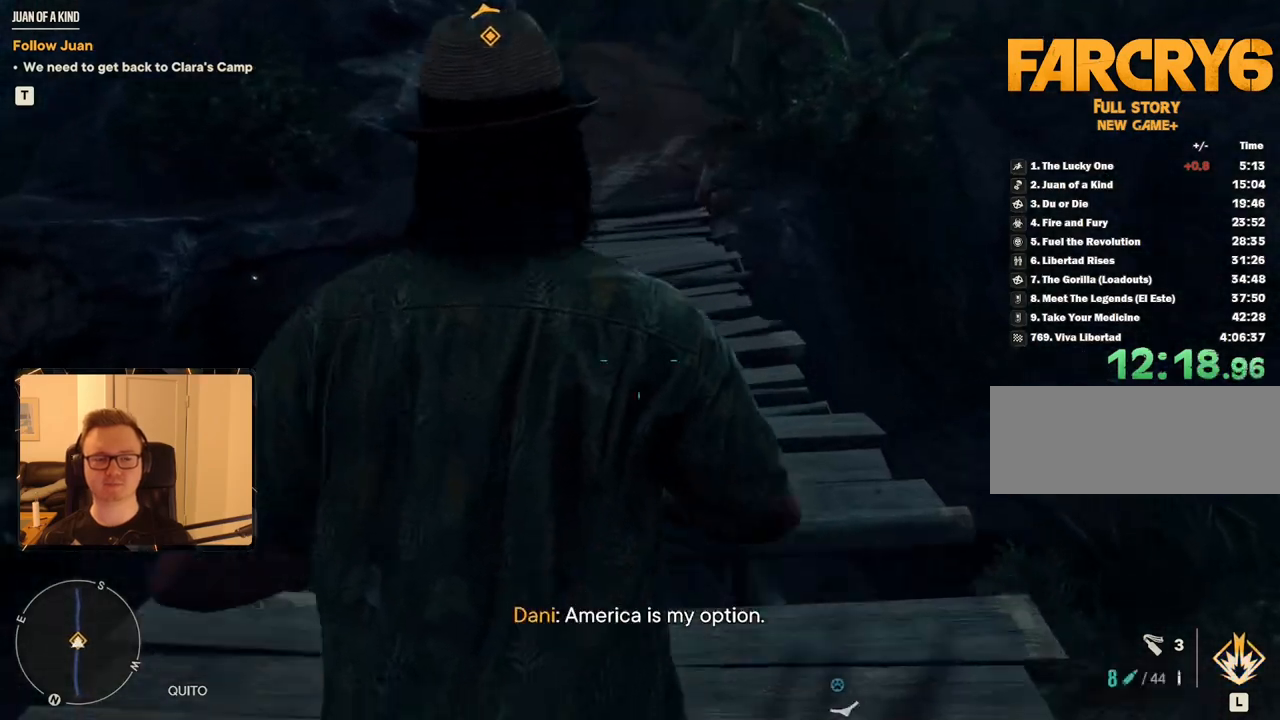
{"keys": ["w"], "mouse": [], "events": [[33, "4", "up"], [117, "a", "down"], [267, "3", "down"], [267, "a", "up"], [350, "3", "up"]]}
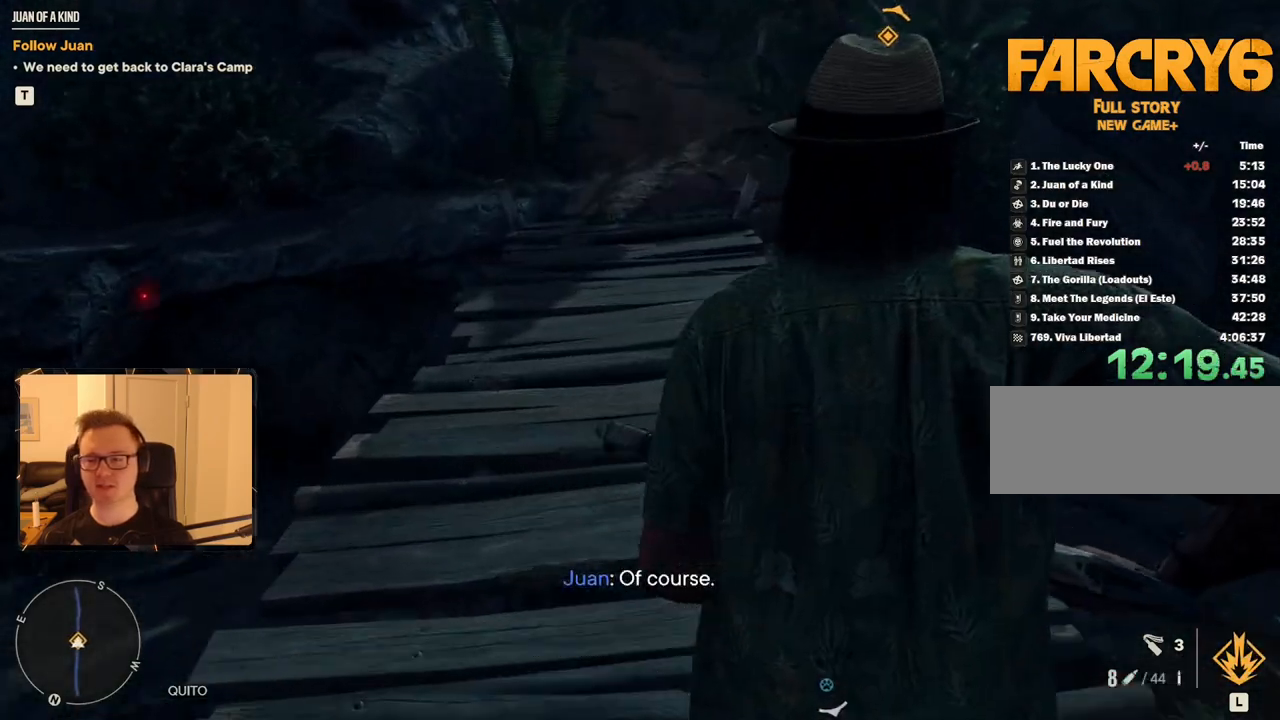
{"keys": ["a", "w"], "mouse": [], "events": [[83, "d", "down"], [267, "d", "up"], [450, "a", "down"]]}
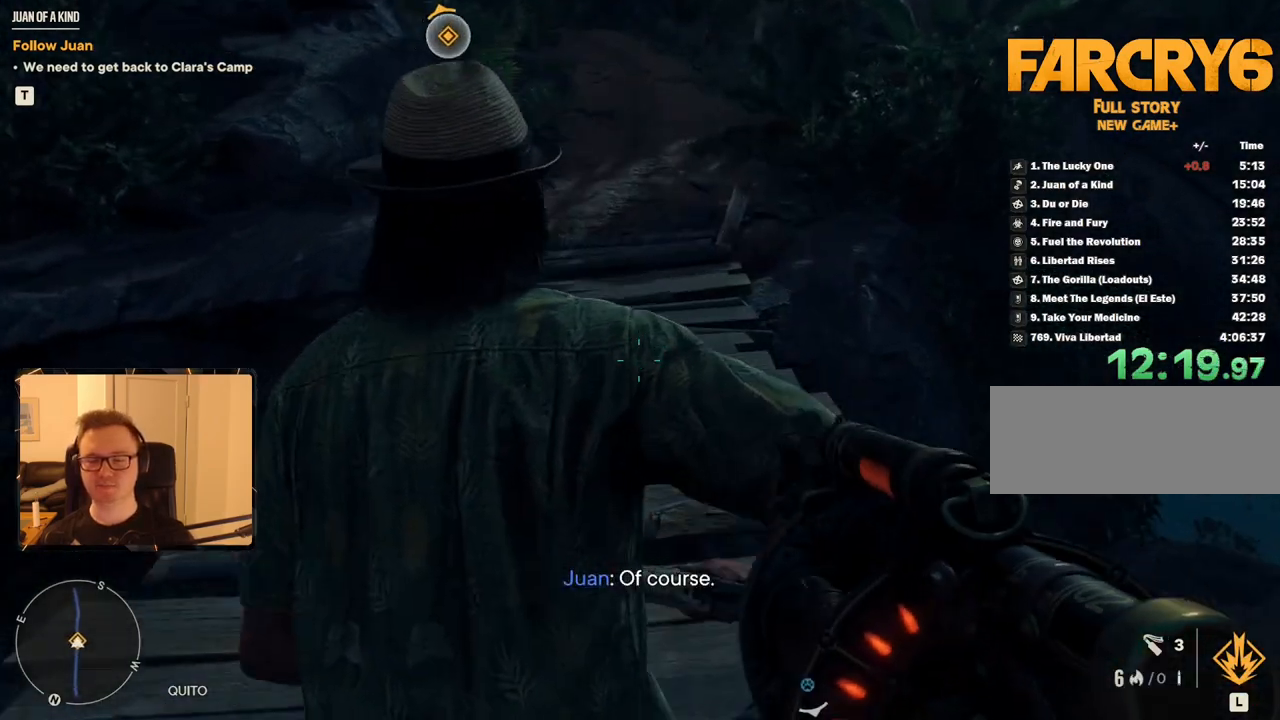
{"keys": ["d", "w"], "mouse": [], "events": [[100, "a", "up"], [367, "d", "down"]]}
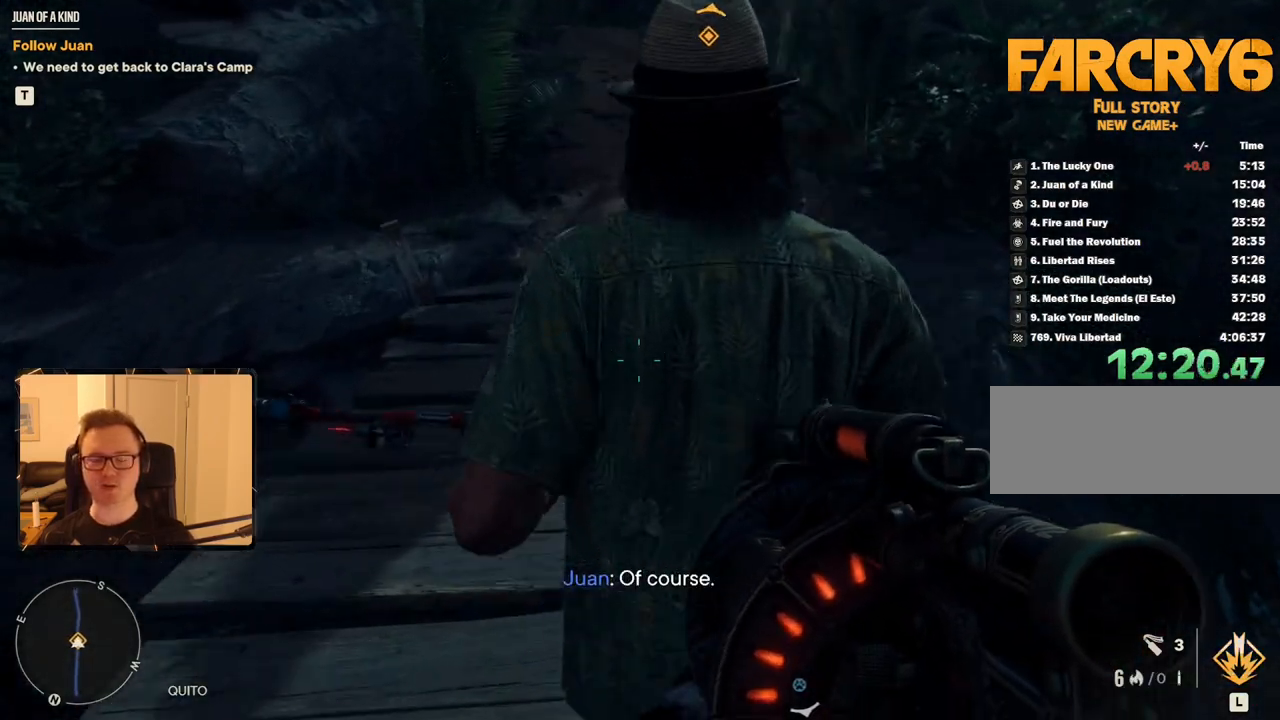
{"keys": ["w"], "mouse": [], "events": [[17, "d", "up"]]}
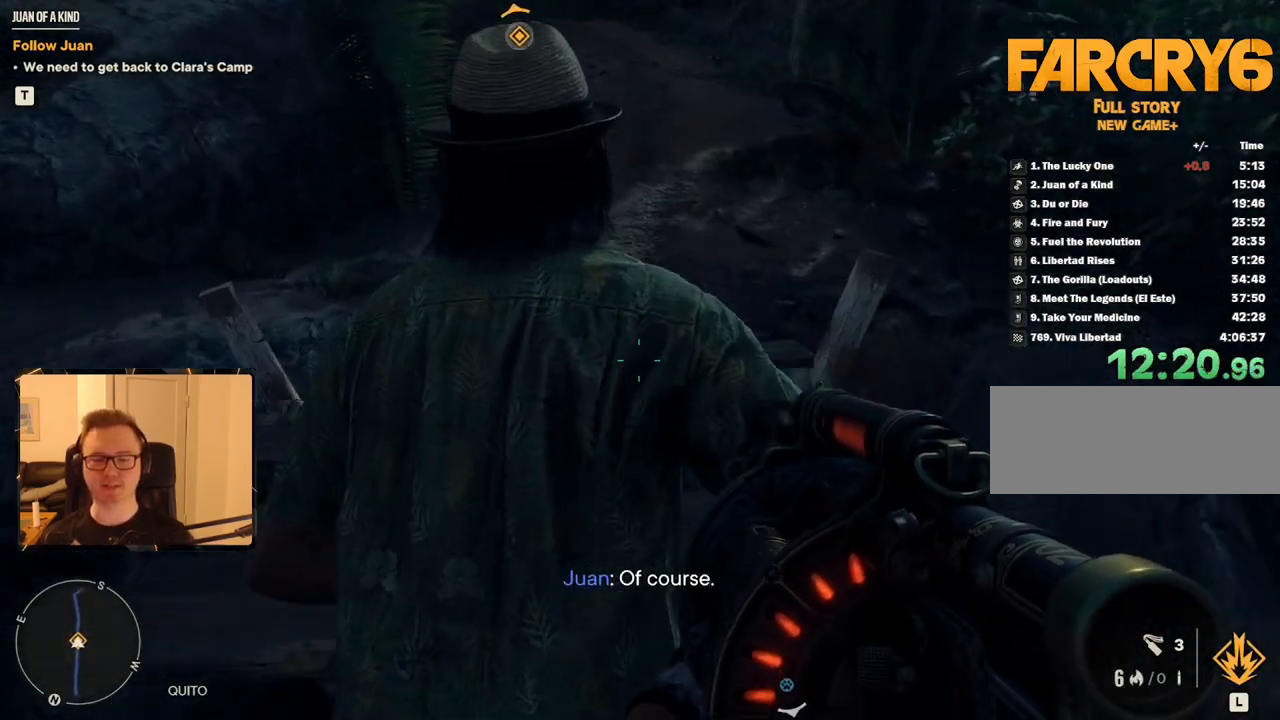
{"keys": ["w"], "mouse": [], "events": [[167, "a", "down"], [250, "a", "up"]]}
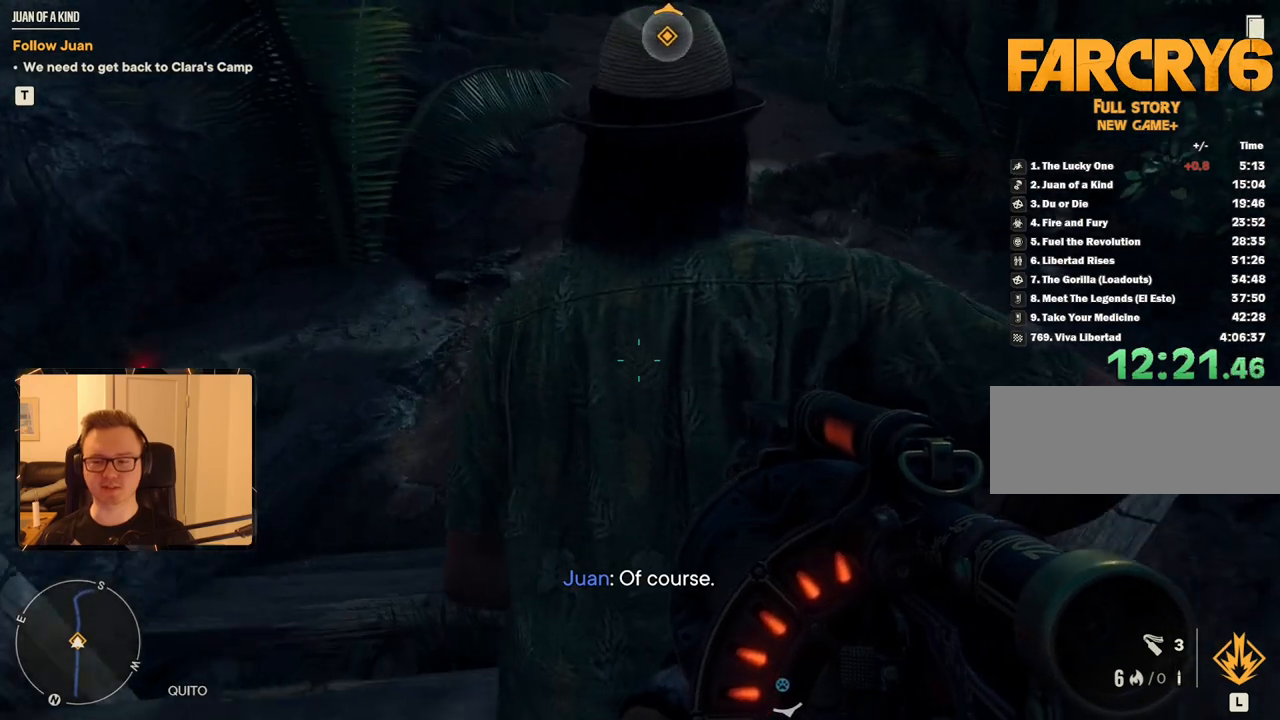
{"keys": ["w"], "mouse": [], "events": [[33, "d", "down"], [83, "d", "up"]]}
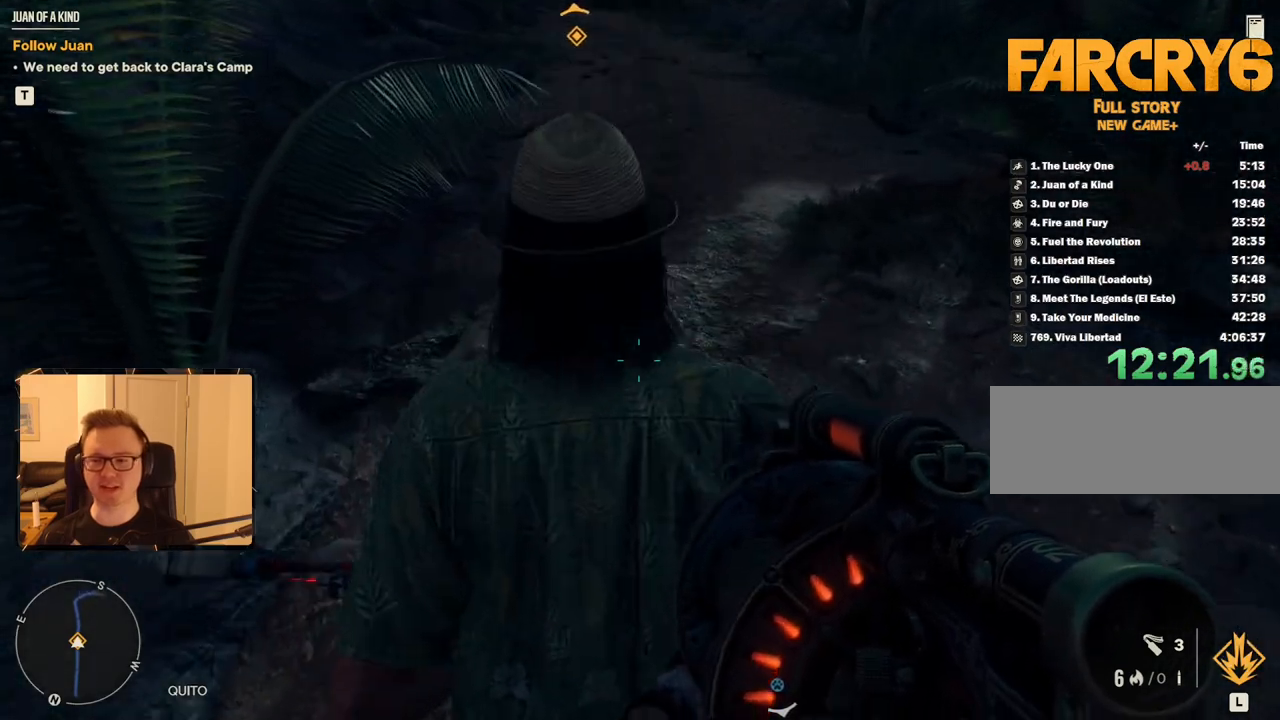
{"keys": ["w"], "mouse": [], "events": []}
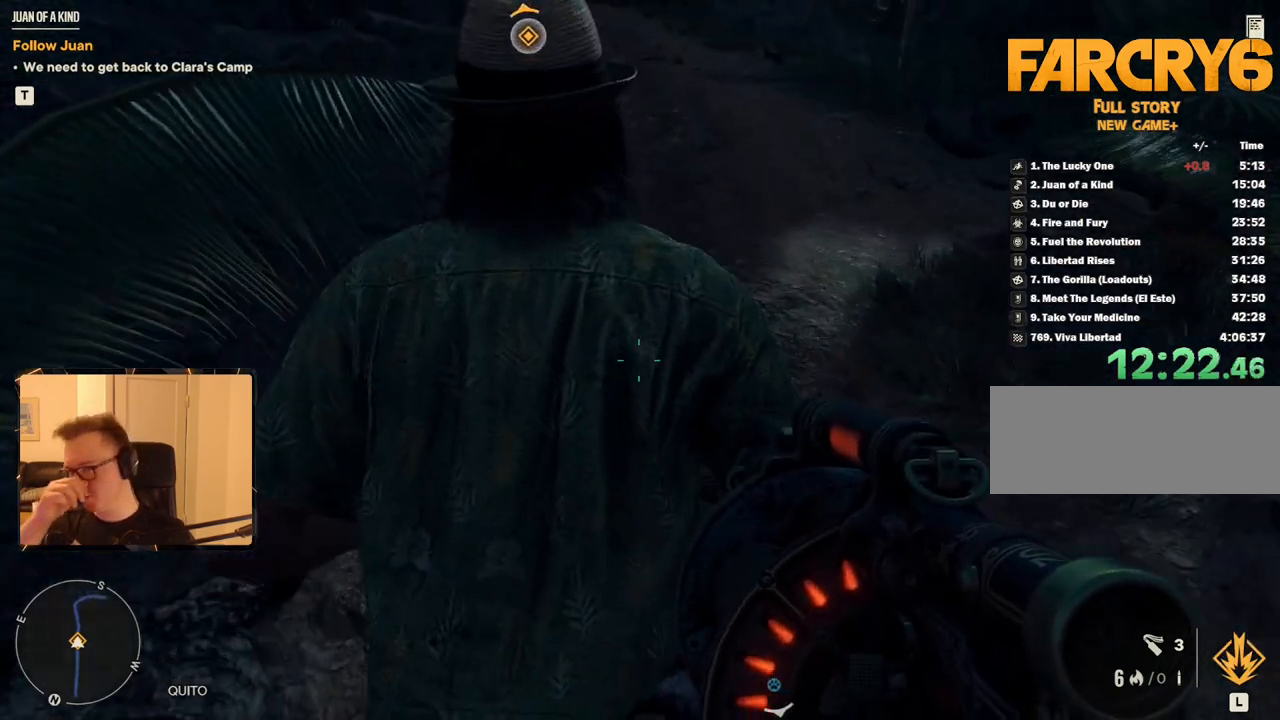
{"keys": ["w"], "mouse": [], "events": []}
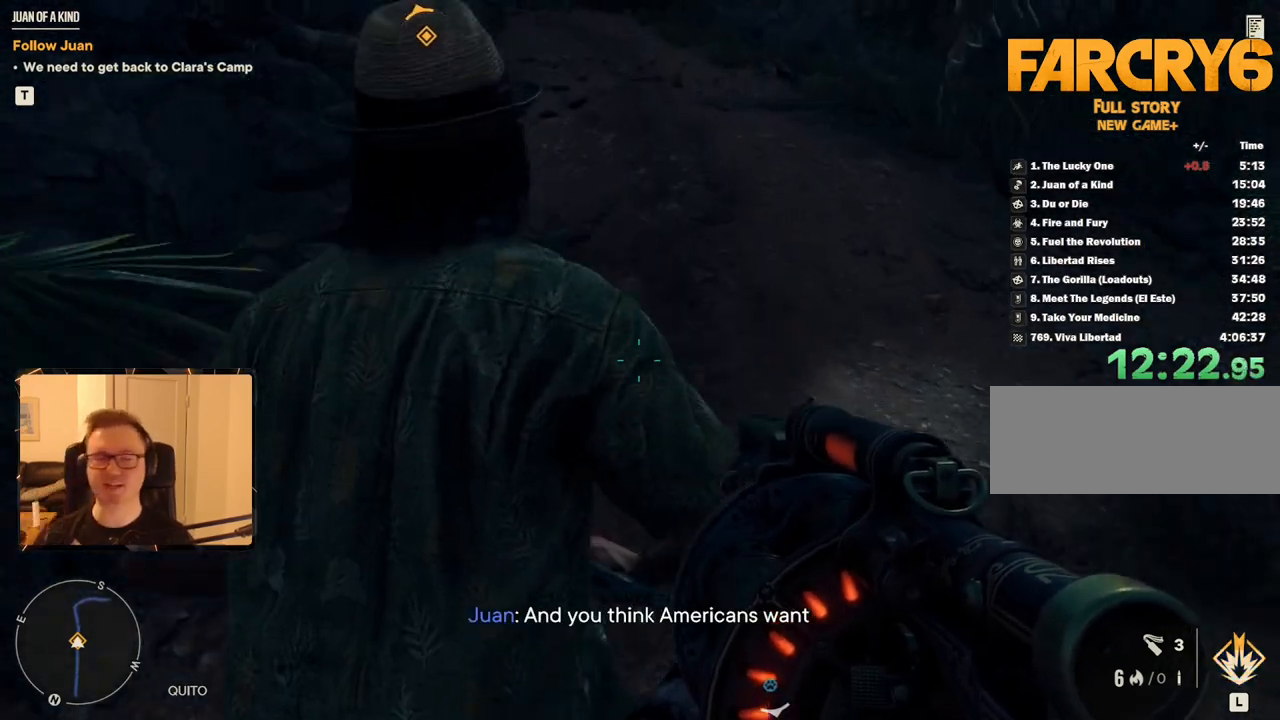
{"keys": [], "mouse": [], "events": [[450, "w", "up"]]}
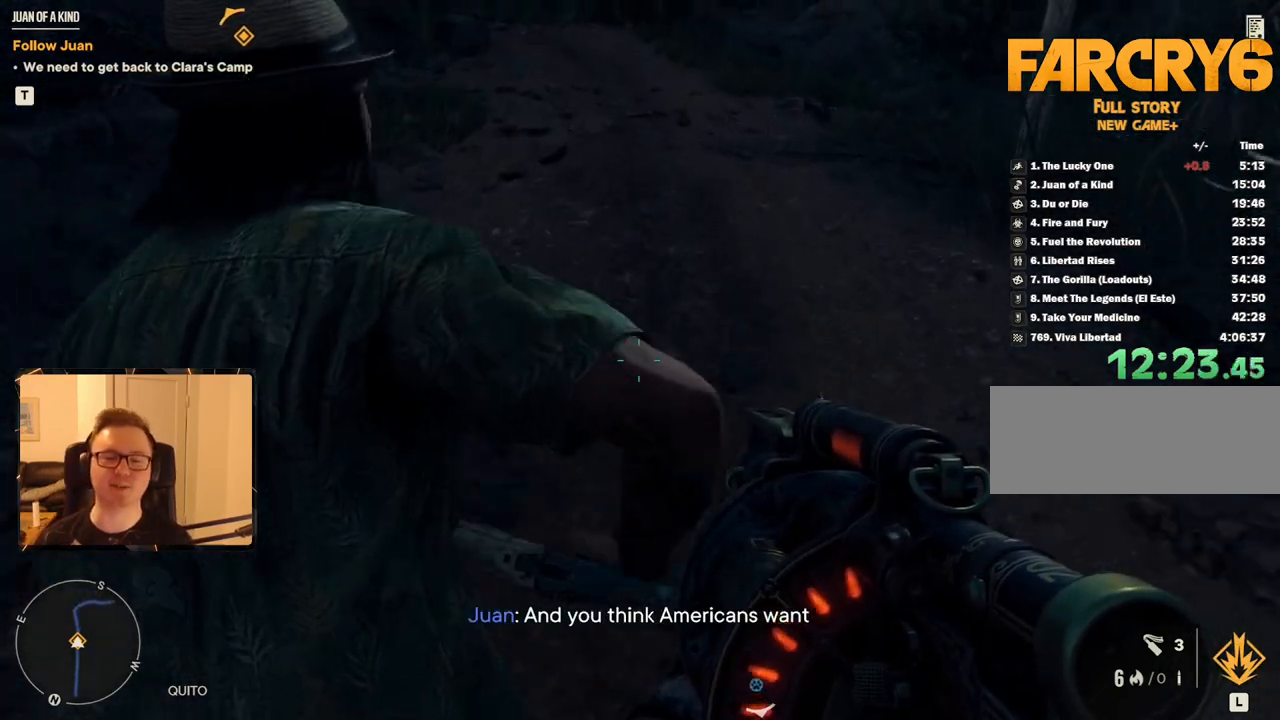
{"keys": ["w"], "mouse": [], "events": [[283, "w", "down"]]}
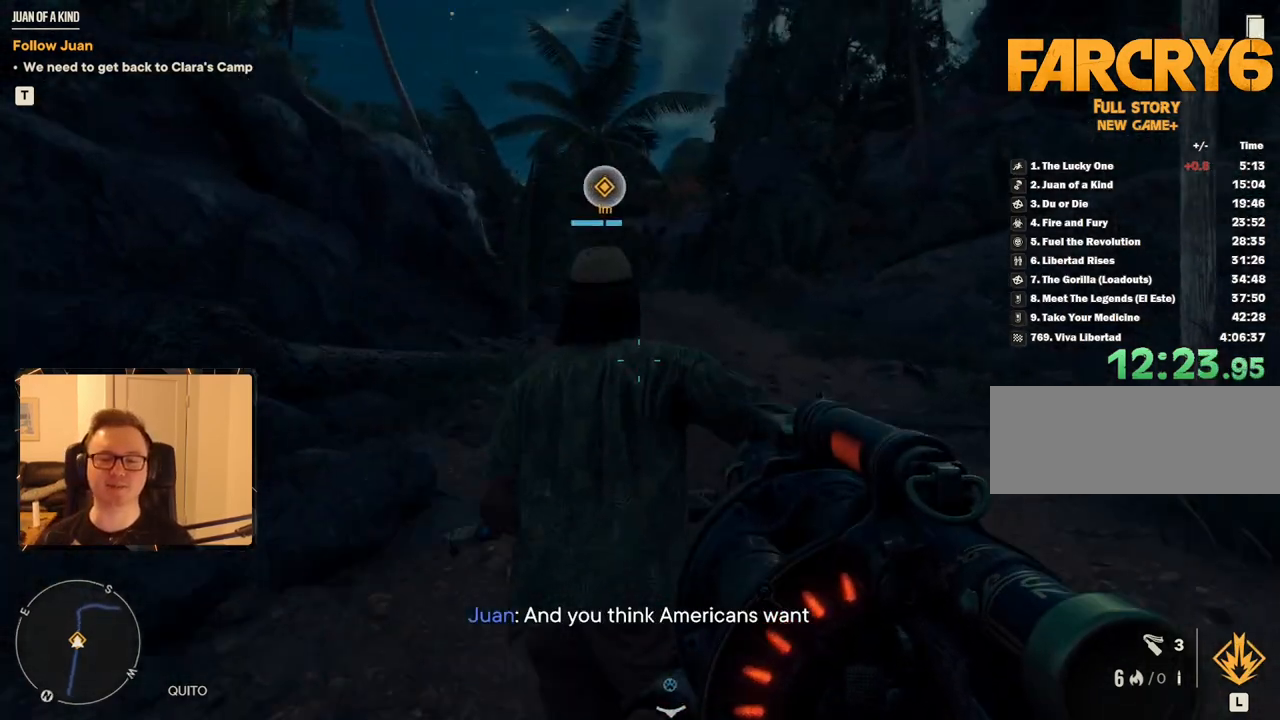
{"keys": ["w"], "mouse": [], "events": [[350, "d", "down"], [483, "d", "up"]]}
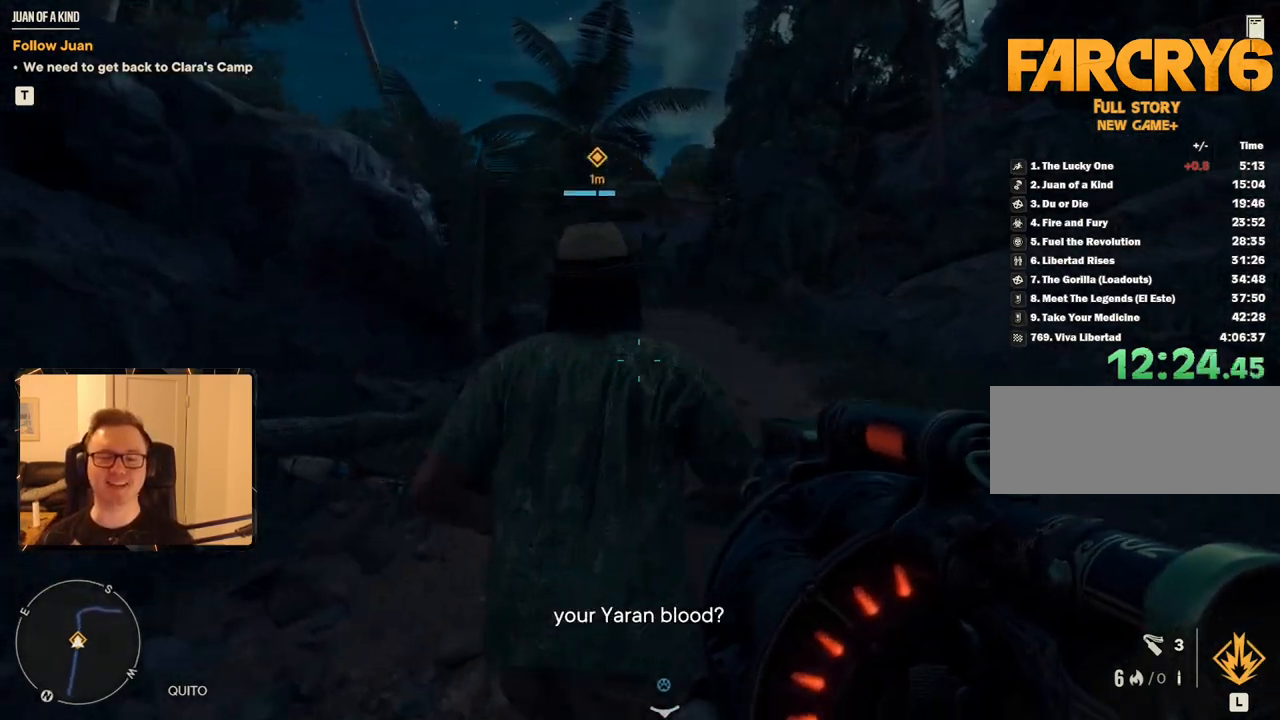
{"keys": ["d", "w"], "mouse": [], "events": [[67, "a", "down"], [267, "a", "up"], [400, "d", "down"]]}
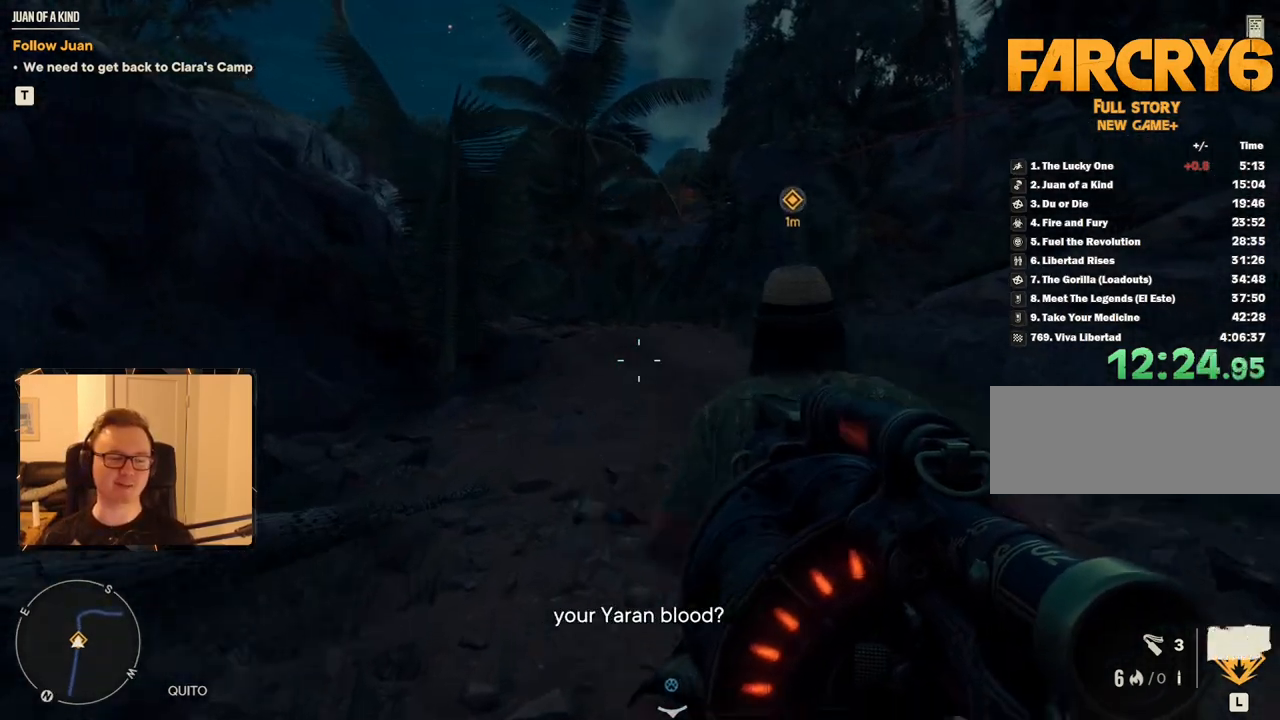
{"keys": ["2", "w"], "mouse": [], "events": [[33, "d", "up"], [367, "2", "down"]]}
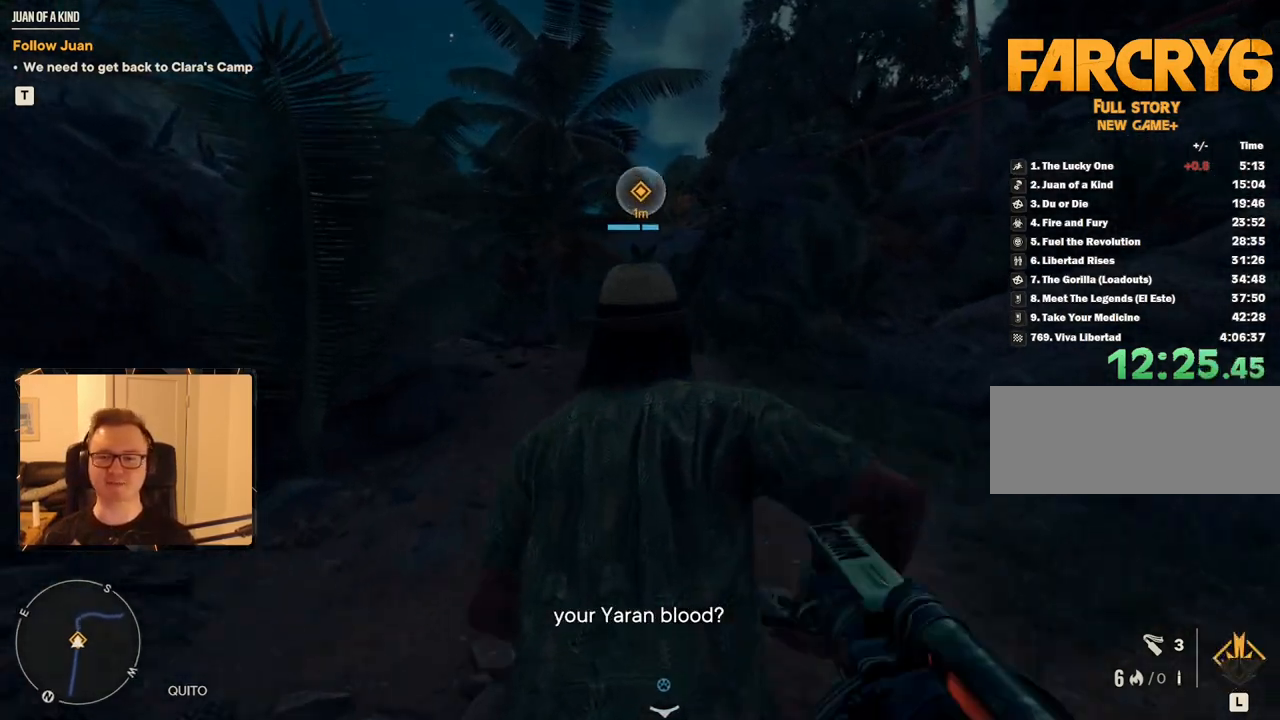
{"keys": ["w"], "mouse": [], "events": [[17, "2", "up"], [200, "a", "down"], [333, "a", "up"]]}
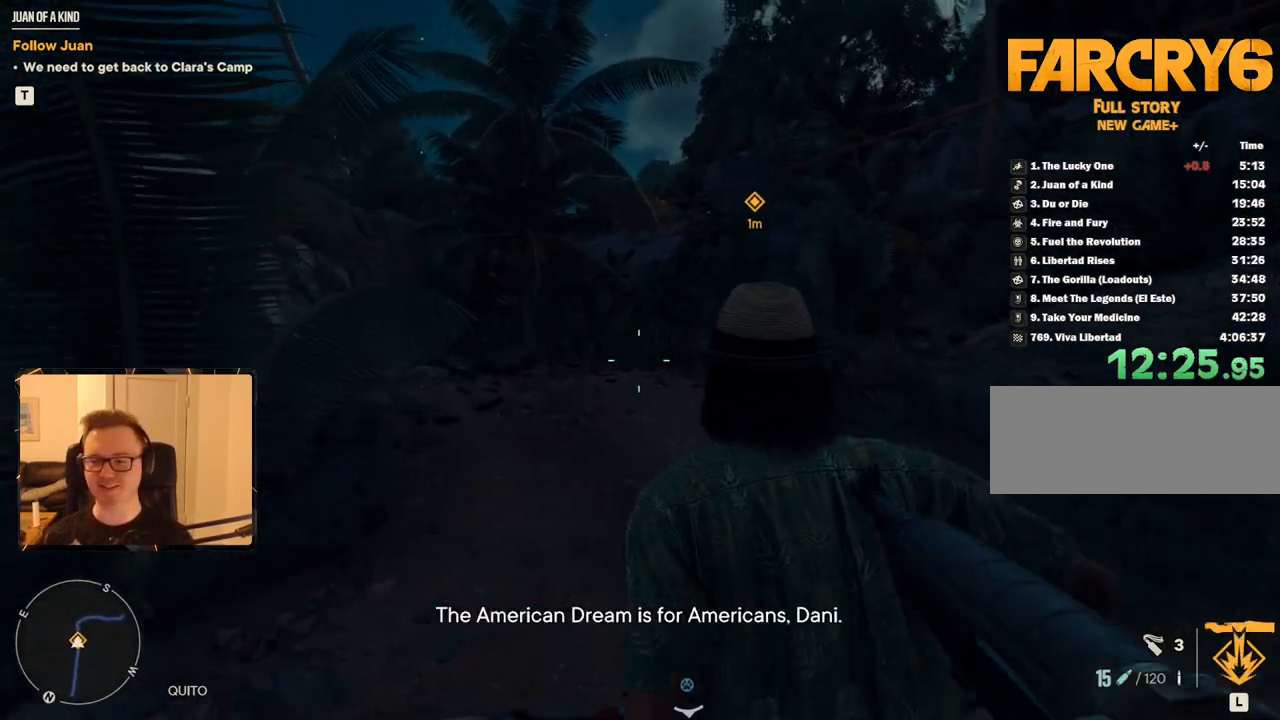
{"keys": ["w"], "mouse": [], "events": [[167, "3", "down"], [300, "3", "up"]]}
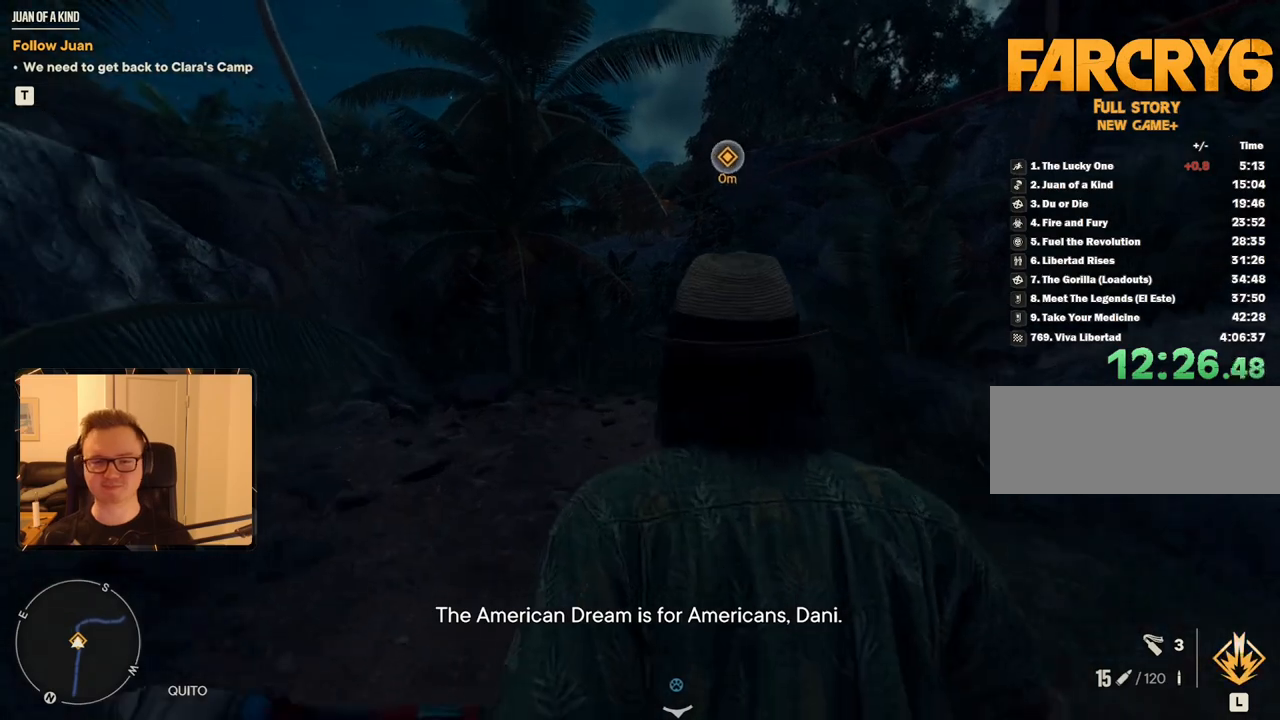
{"keys": ["w"], "mouse": [], "events": []}
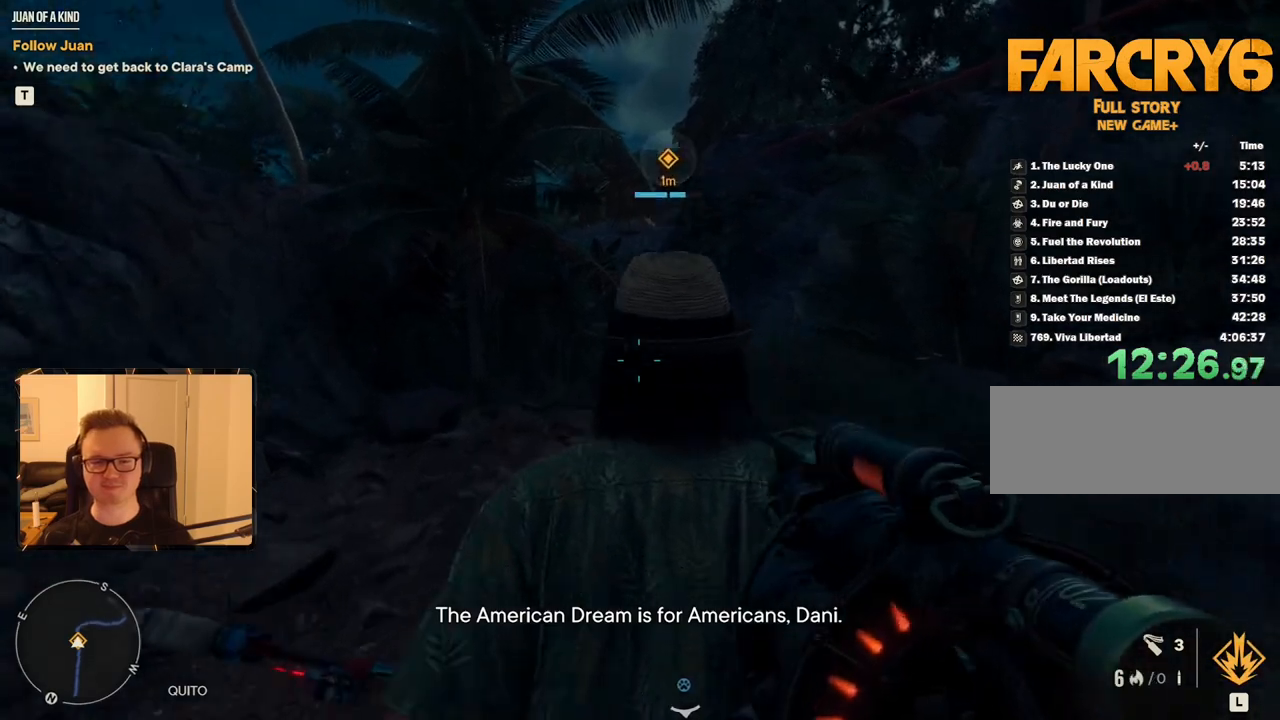
{"keys": ["a", "w"], "mouse": ["mb5"], "events": [[383, "a", "down"], [417, "mouse_mb5", "down"]]}
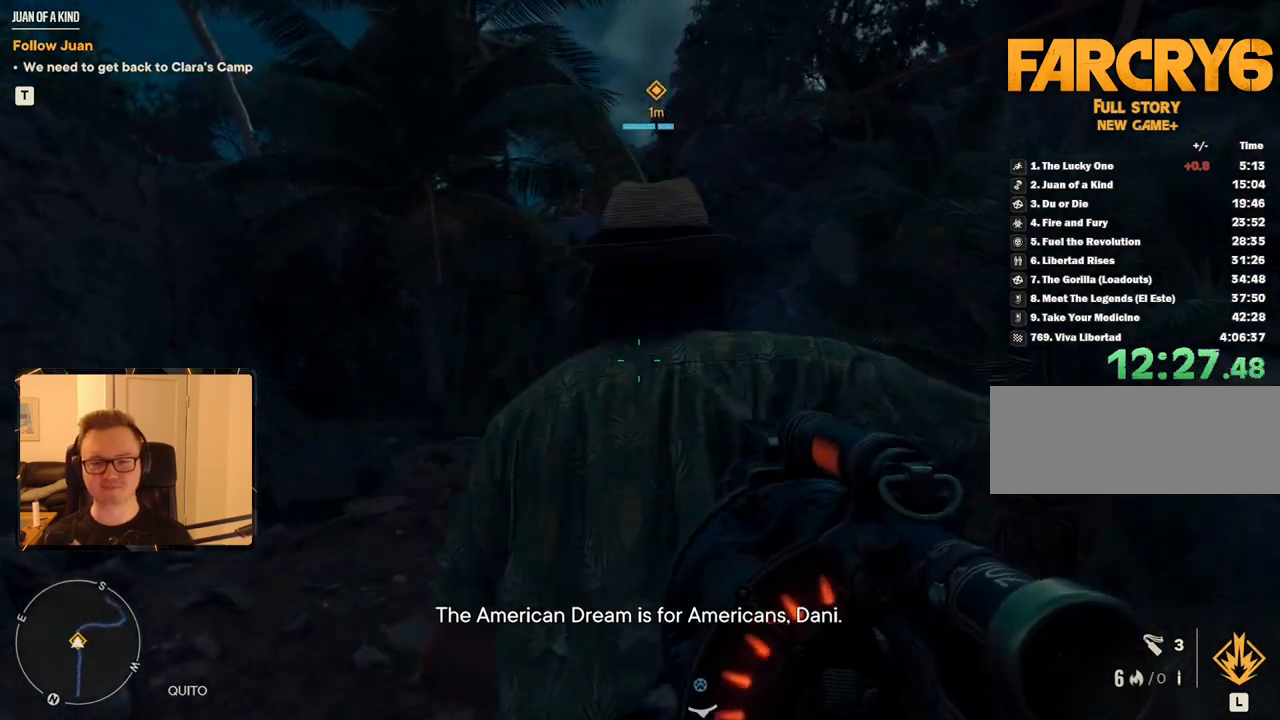
{"keys": [], "mouse": [], "events": [[117, "a", "up"], [117, "mouse_mb5", "up"], [350, "w", "up"]]}
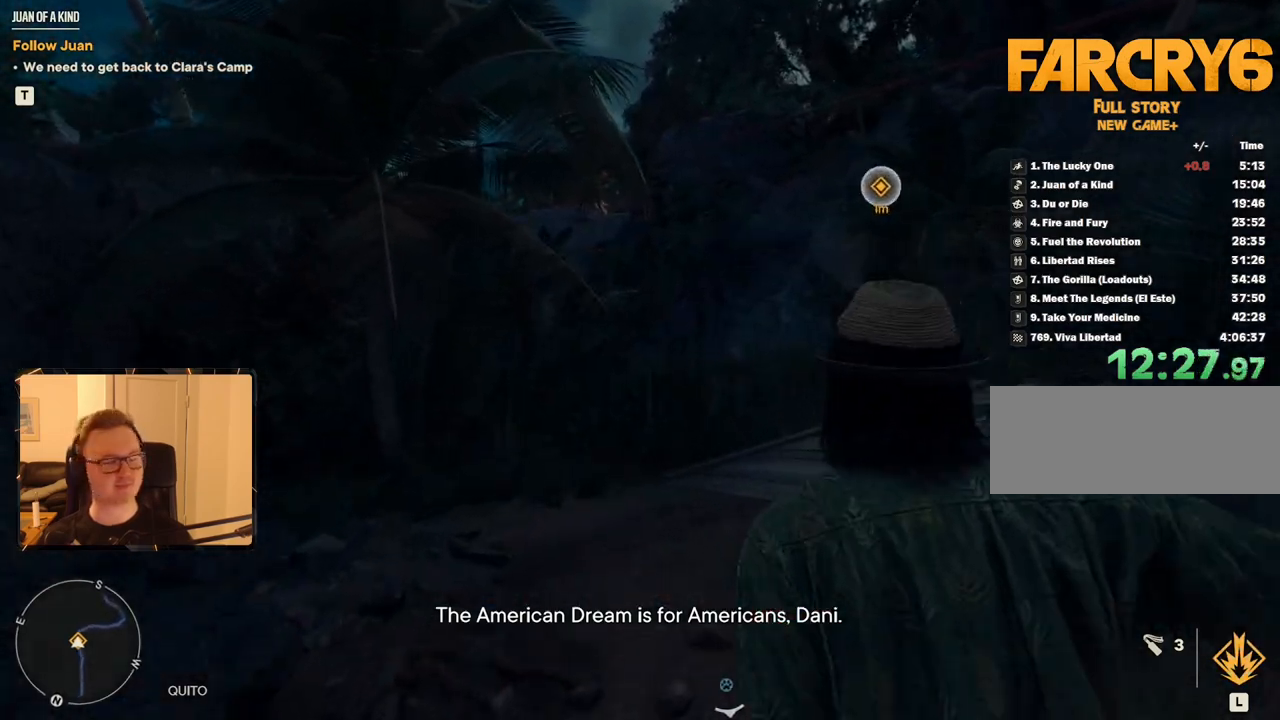
{"keys": ["w"], "mouse": [], "events": [[83, "w", "down"], [133, "a", "down"], [450, "a", "up"]]}
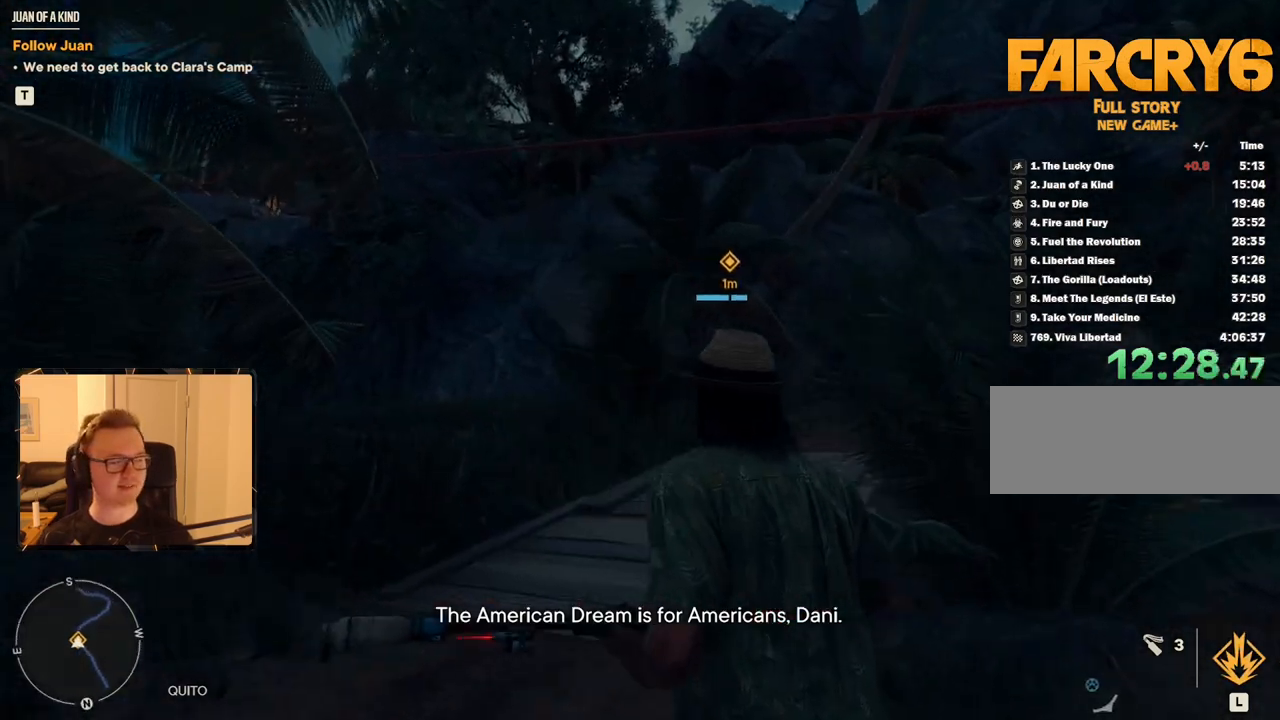
{"keys": ["w"], "mouse": [], "events": [[183, "a", "down"], [317, "a", "up"]]}
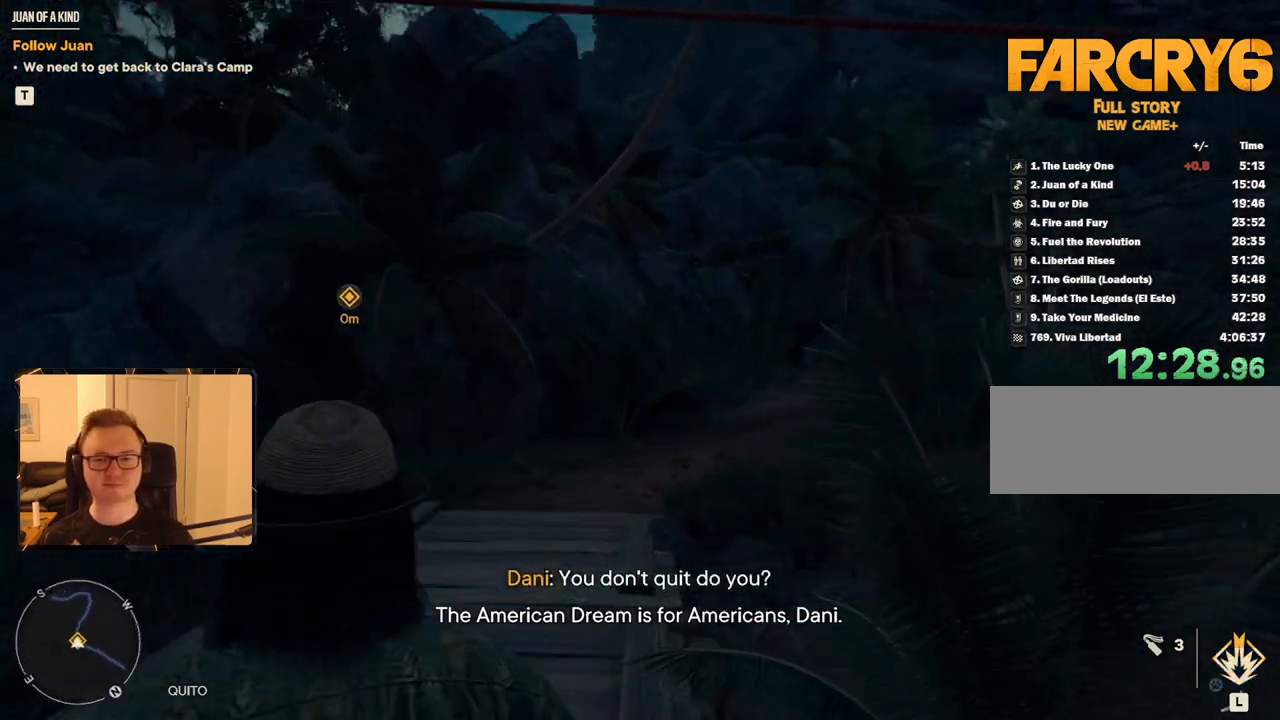
{"keys": [], "mouse": [], "events": [[50, "a", "down"], [333, "a", "up"], [383, "w", "up"]]}
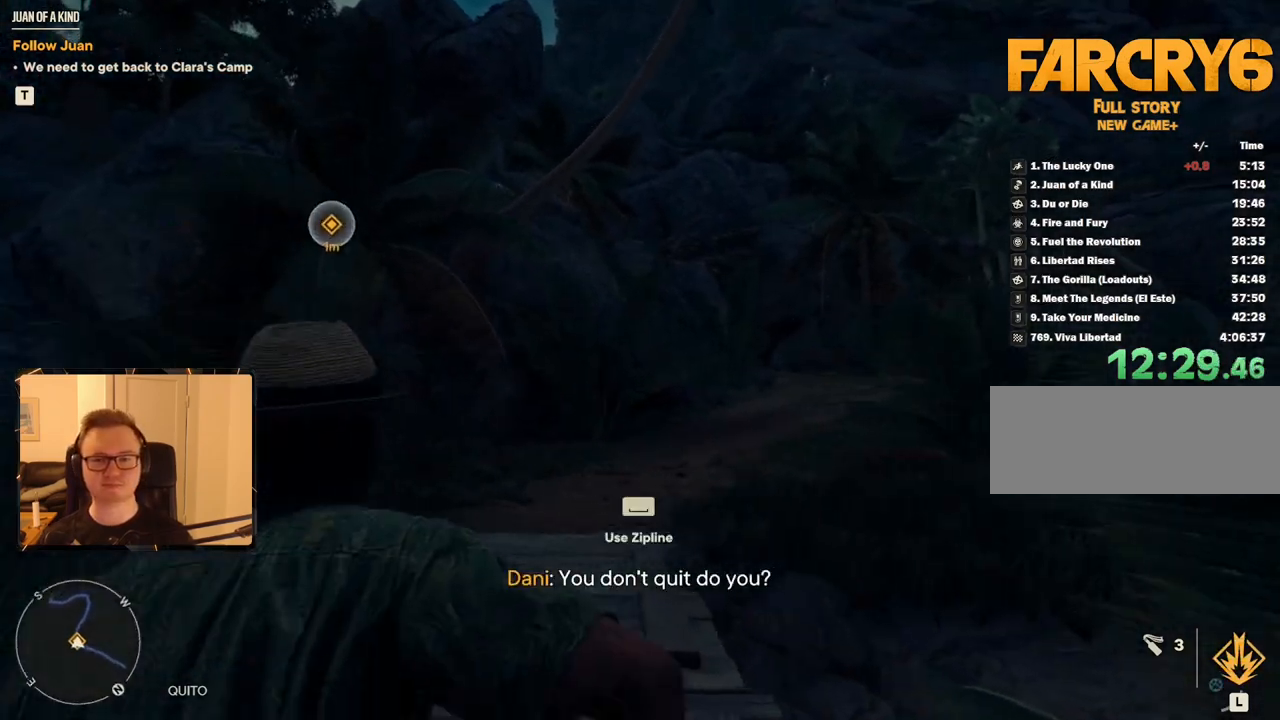
{"keys": ["w"], "mouse": [], "events": [[67, "a", "down"], [167, "w", "down"], [250, "a", "up"]]}